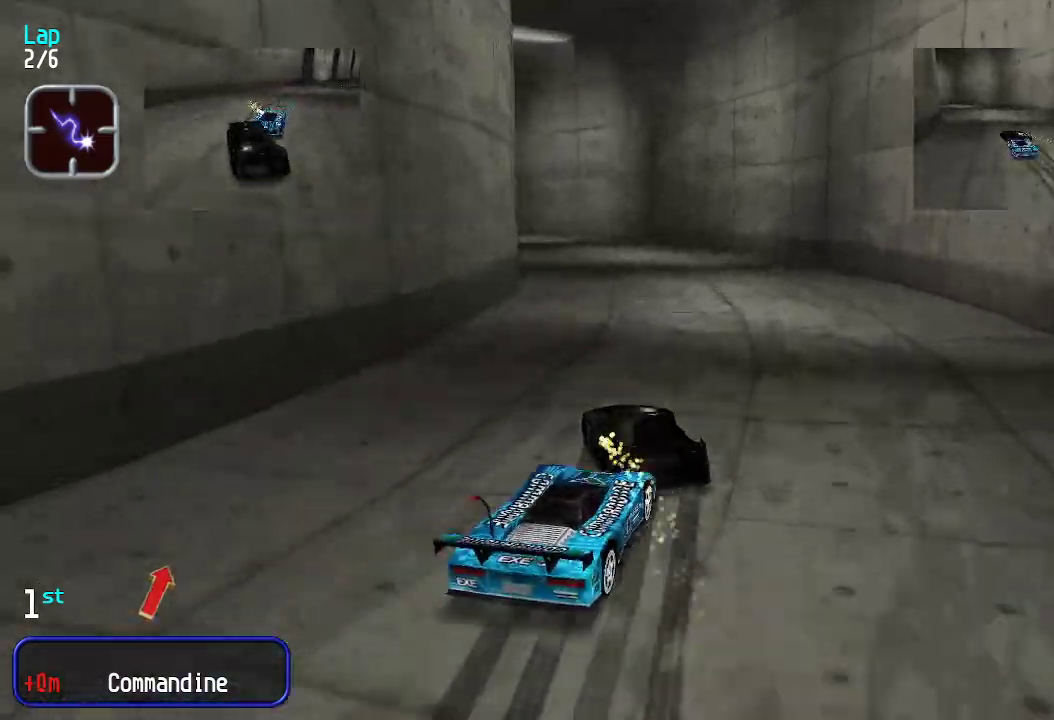
Gameplay with keyboard; each line is a JSON object with the keys held at the frame after it. "events" lists presses ("down") and releases ("up") of "down", "left", "right" and "up" between this image and that frame as [ms after this image, input, new state], when the widget could be followed in between. No other keys are recorded. Mouse input is not recorded.
{"keys": ["up"], "events": [[17, "right", "down"], [67, "right", "up"]]}
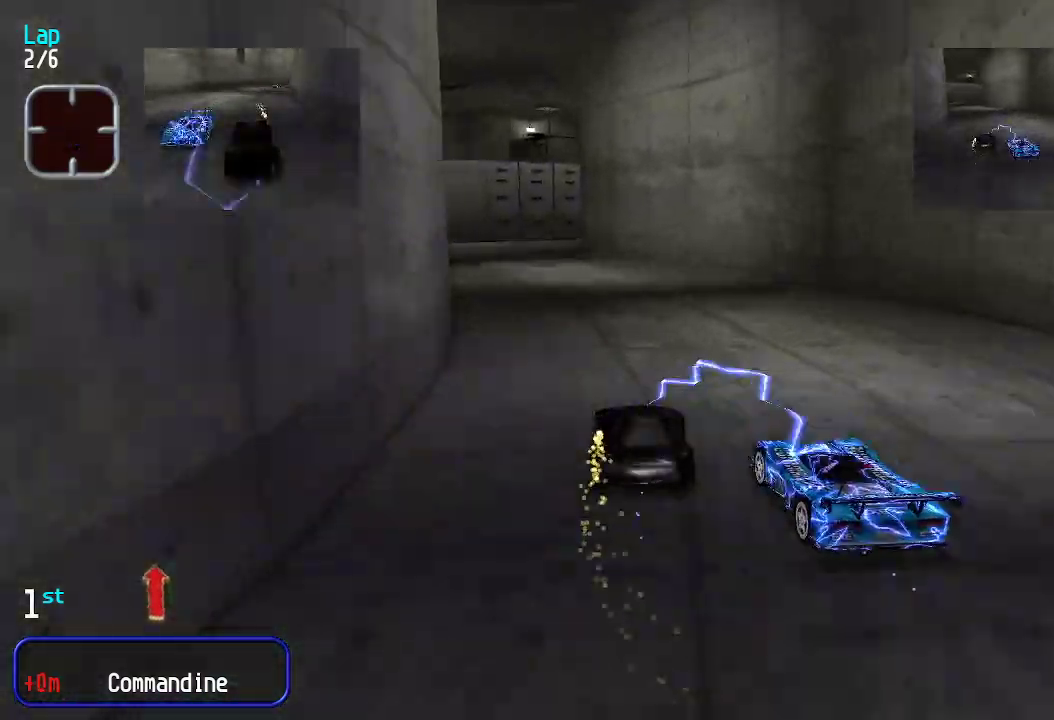
{"keys": ["right", "up"], "events": [[33, "left", "down"], [117, "left", "up"], [234, "left", "down"], [267, "left", "up"], [501, "right", "down"]]}
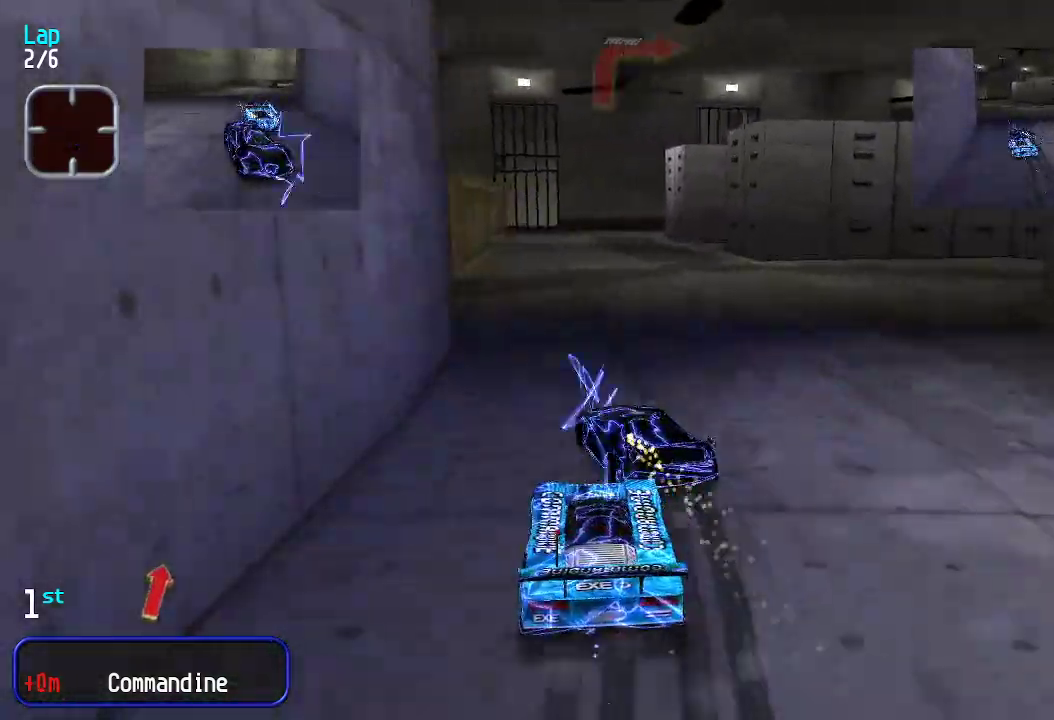
{"keys": ["left", "up"], "events": [[334, "right", "up"], [384, "right", "down"], [467, "left", "down"], [467, "right", "up"]]}
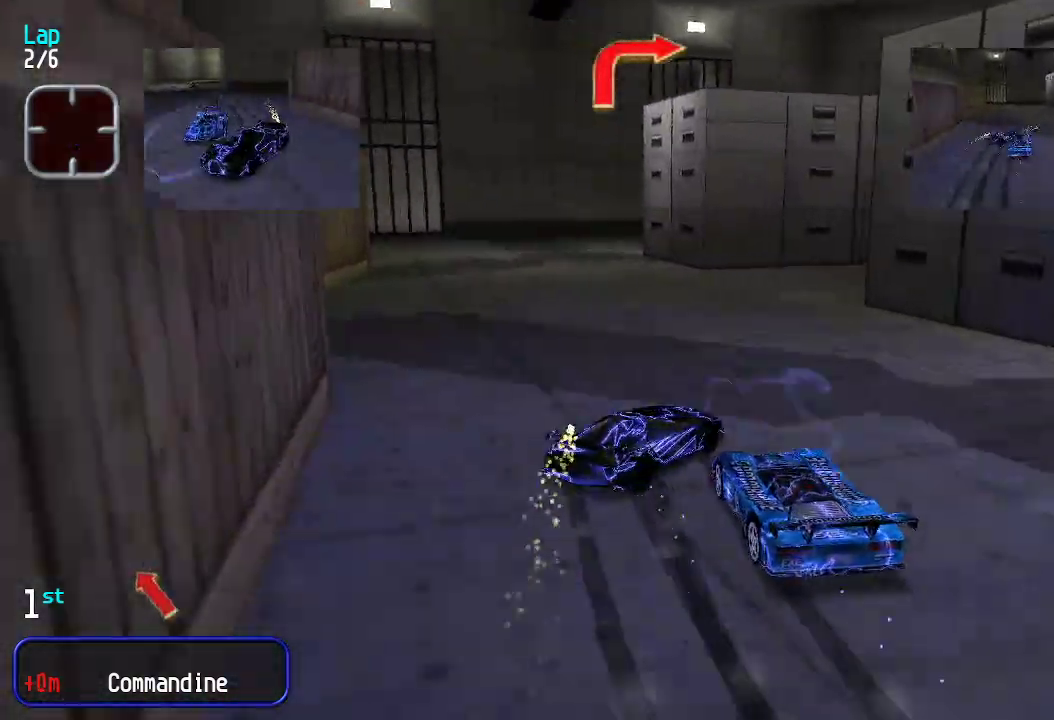
{"keys": ["left", "up"], "events": []}
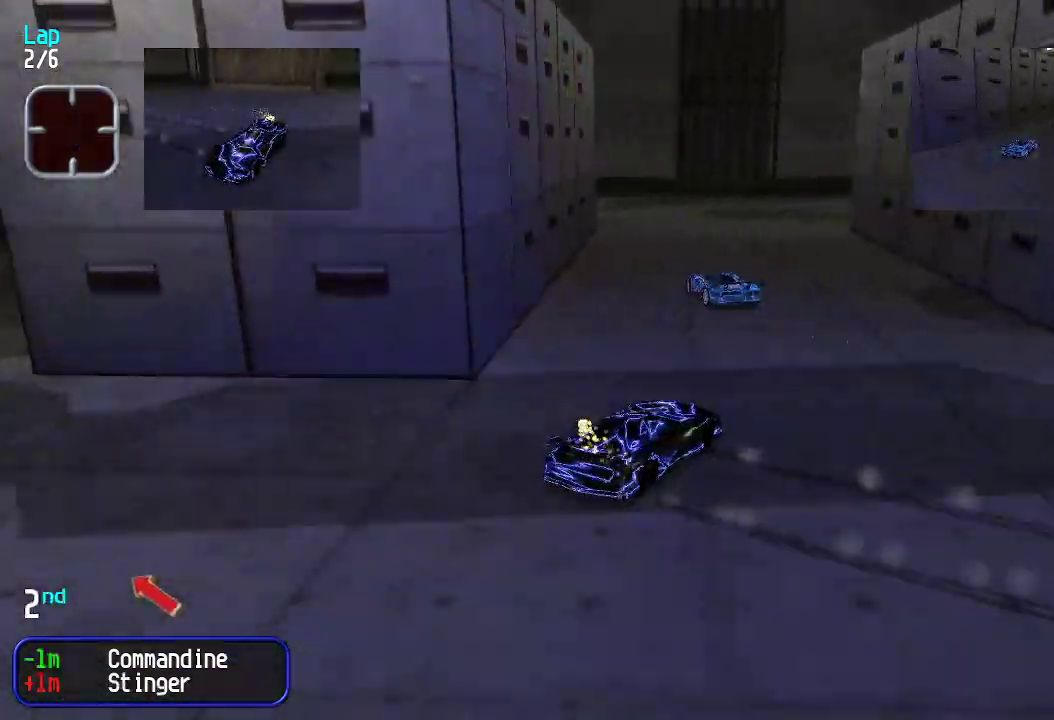
{"keys": ["left", "up"], "events": [[66, "left", "up"], [167, "right", "down"], [367, "left", "down"], [367, "right", "up"]]}
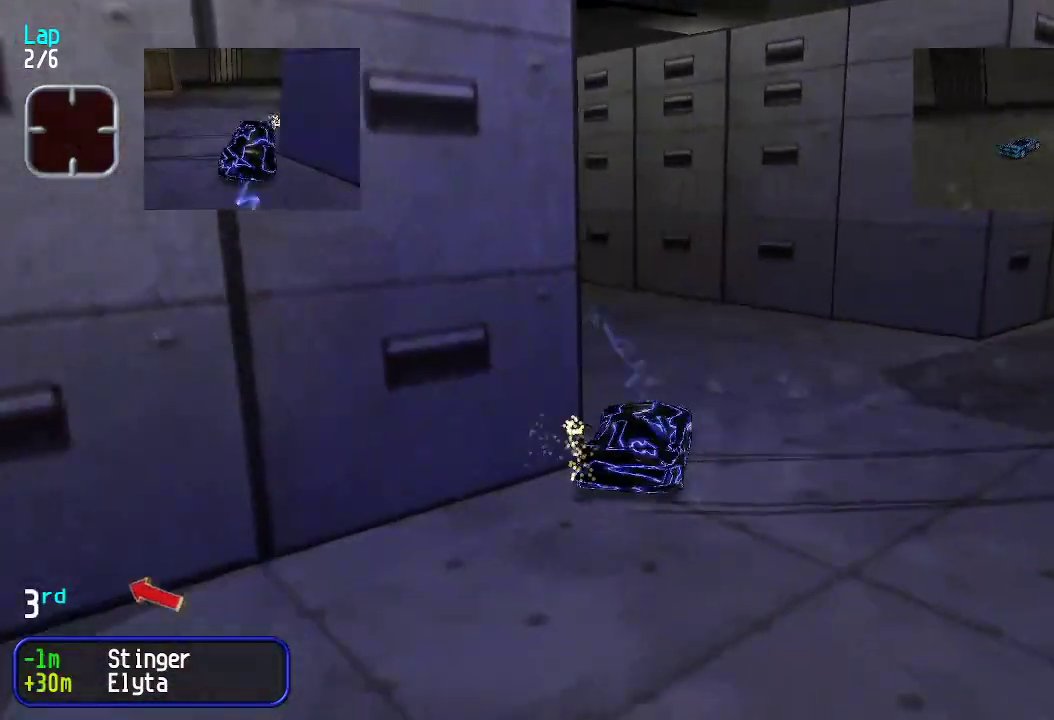
{"keys": ["up"], "events": [[284, "left", "up"]]}
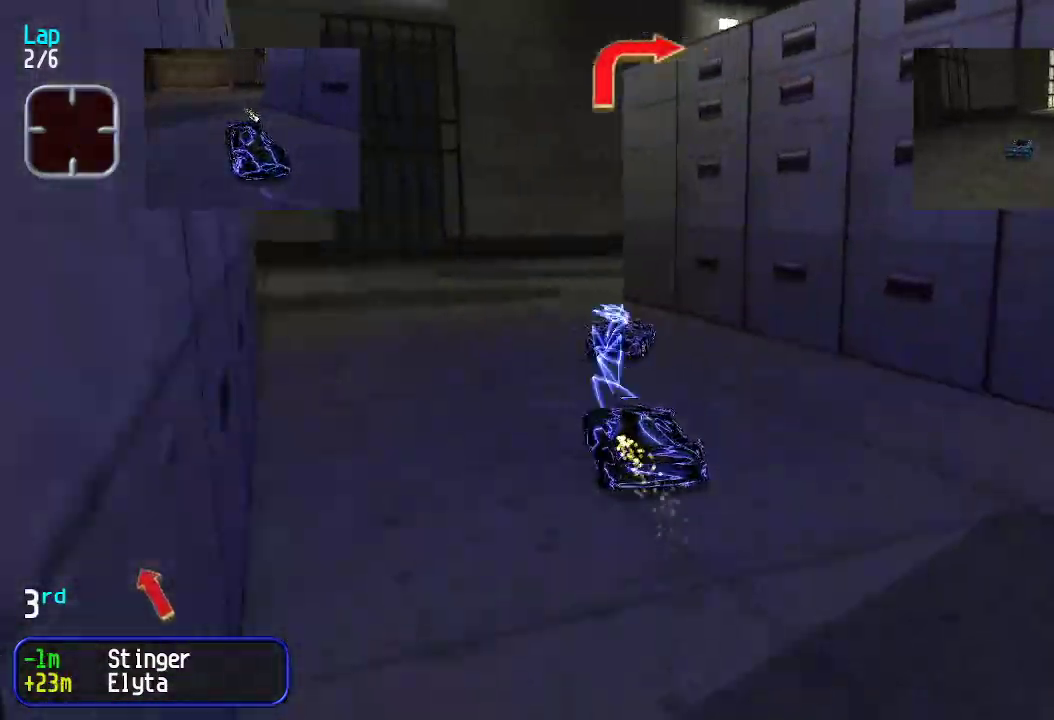
{"keys": ["right", "up"], "events": [[183, "right", "down"], [367, "right", "up"], [450, "right", "down"]]}
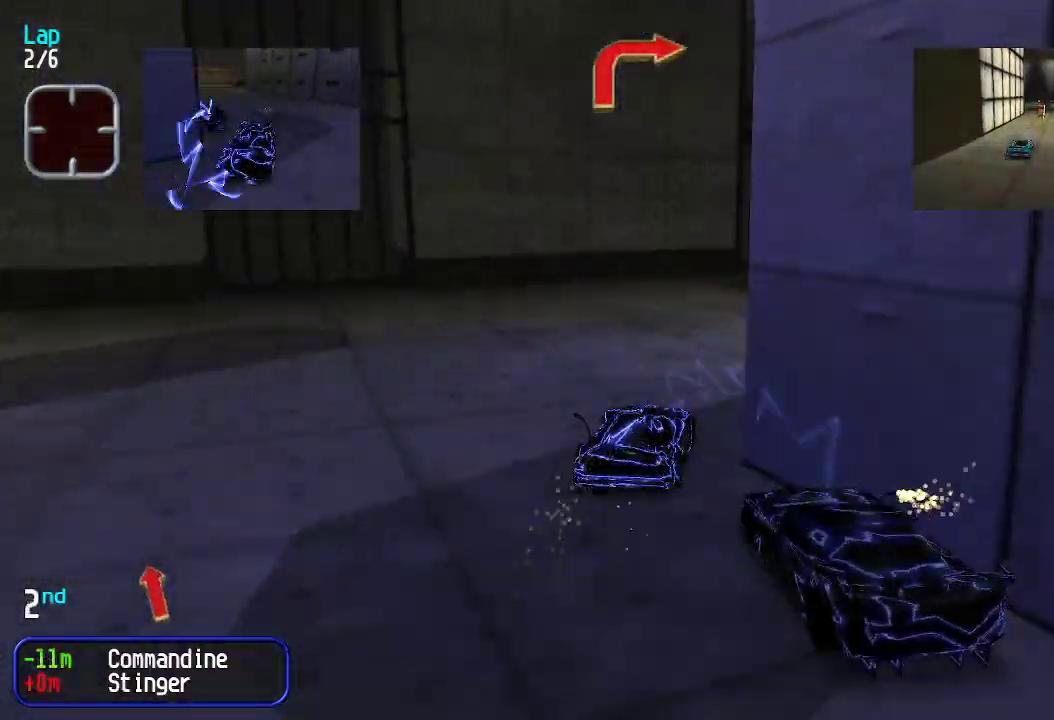
{"keys": ["up"], "events": [[234, "right", "up"], [334, "right", "down"], [468, "right", "up"]]}
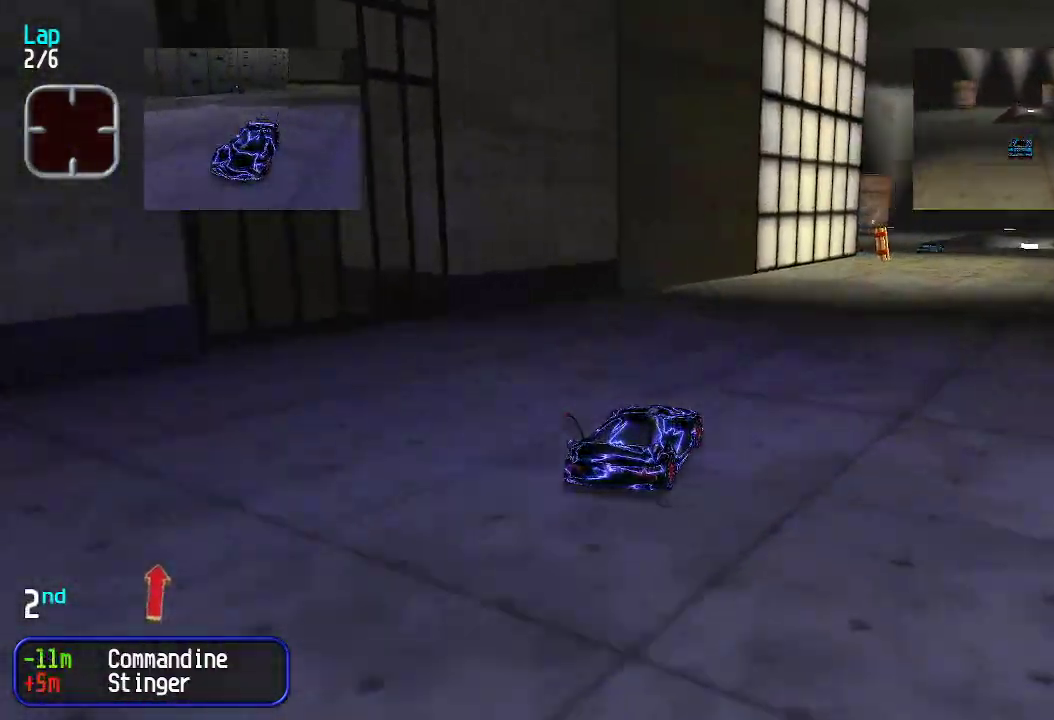
{"keys": ["right", "up"], "events": [[34, "right", "down"], [117, "right", "up"], [484, "right", "down"]]}
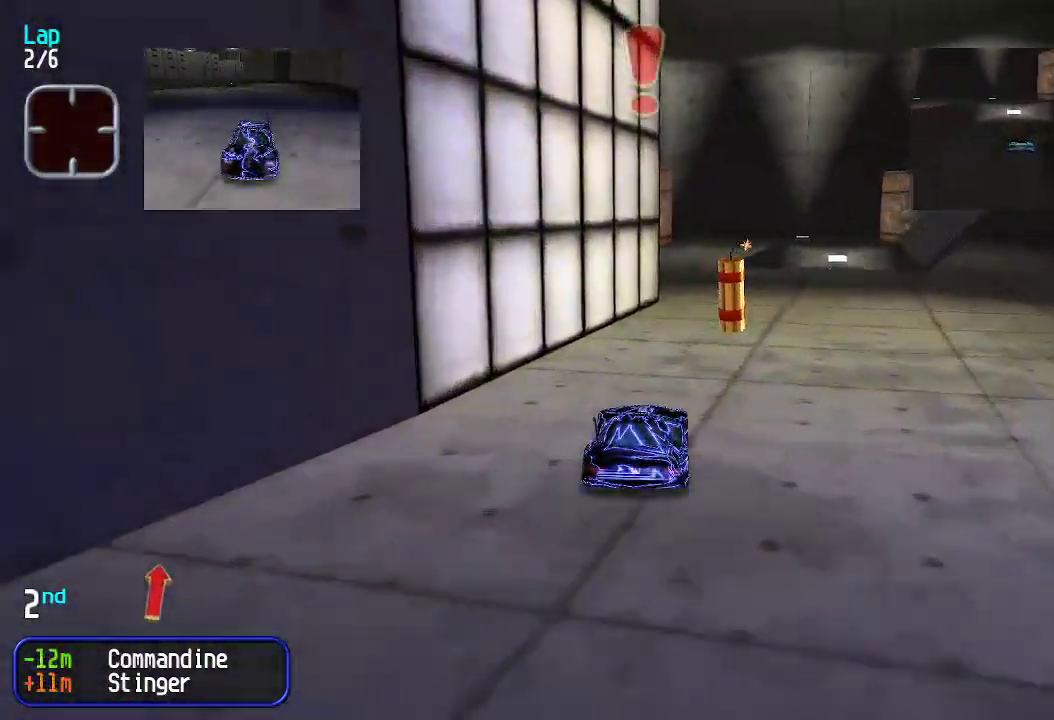
{"keys": ["up"], "events": [[84, "right", "up"], [134, "right", "down"], [217, "right", "up"], [317, "right", "down"], [367, "right", "up"], [451, "right", "down"], [501, "right", "up"]]}
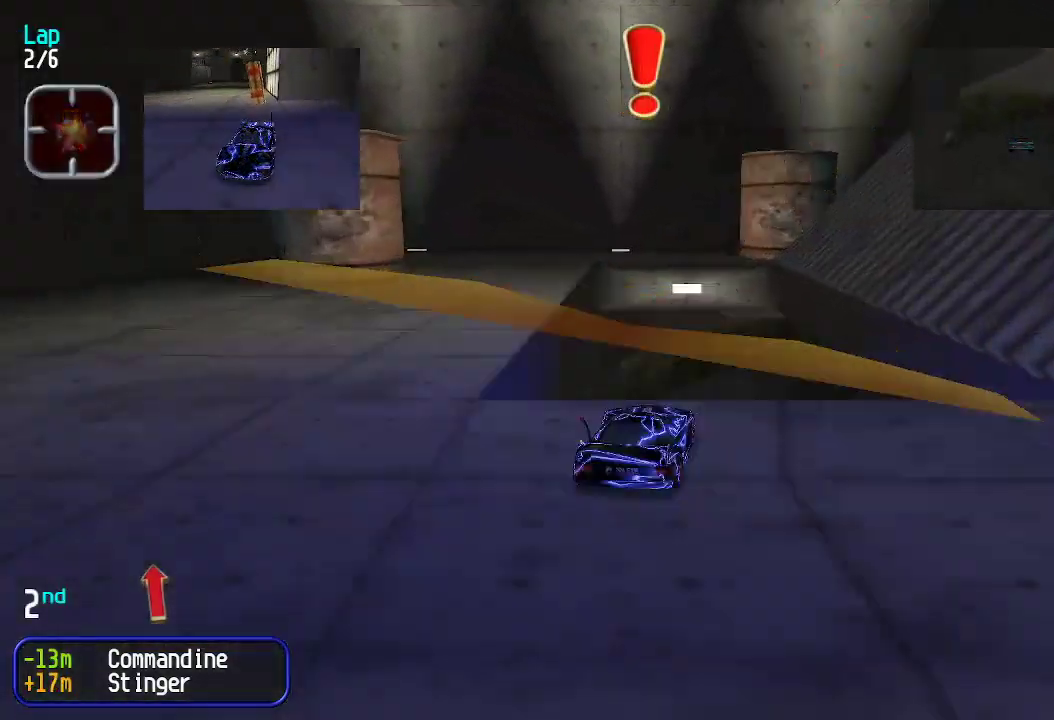
{"keys": ["up"], "events": [[50, "right", "down"], [100, "right", "up"]]}
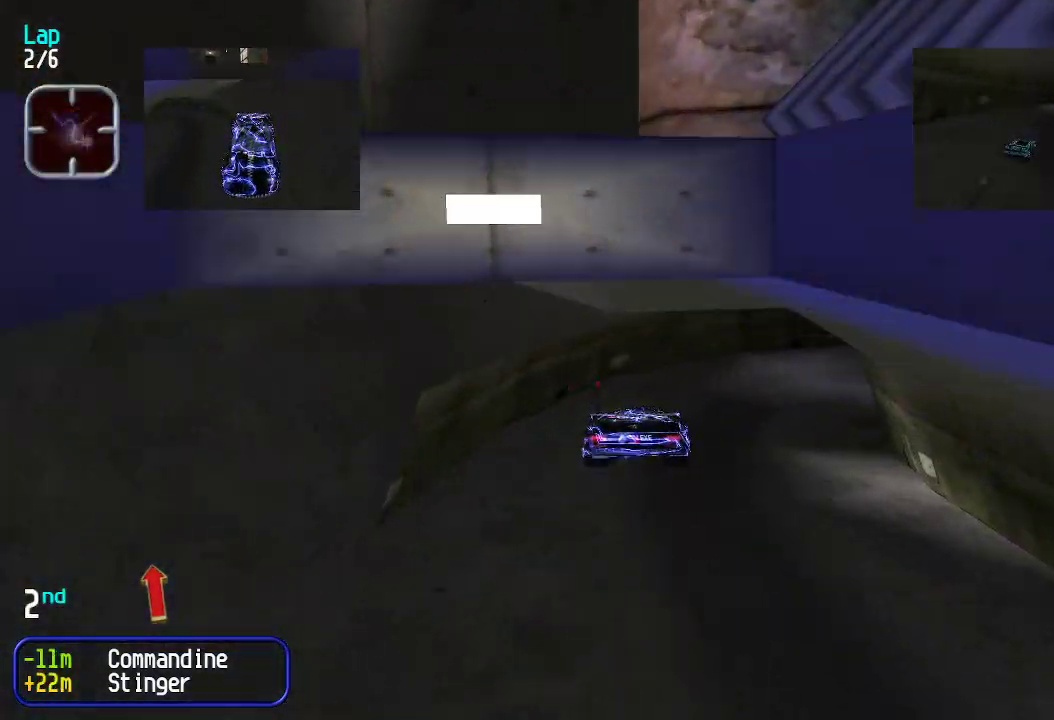
{"keys": ["up"], "events": []}
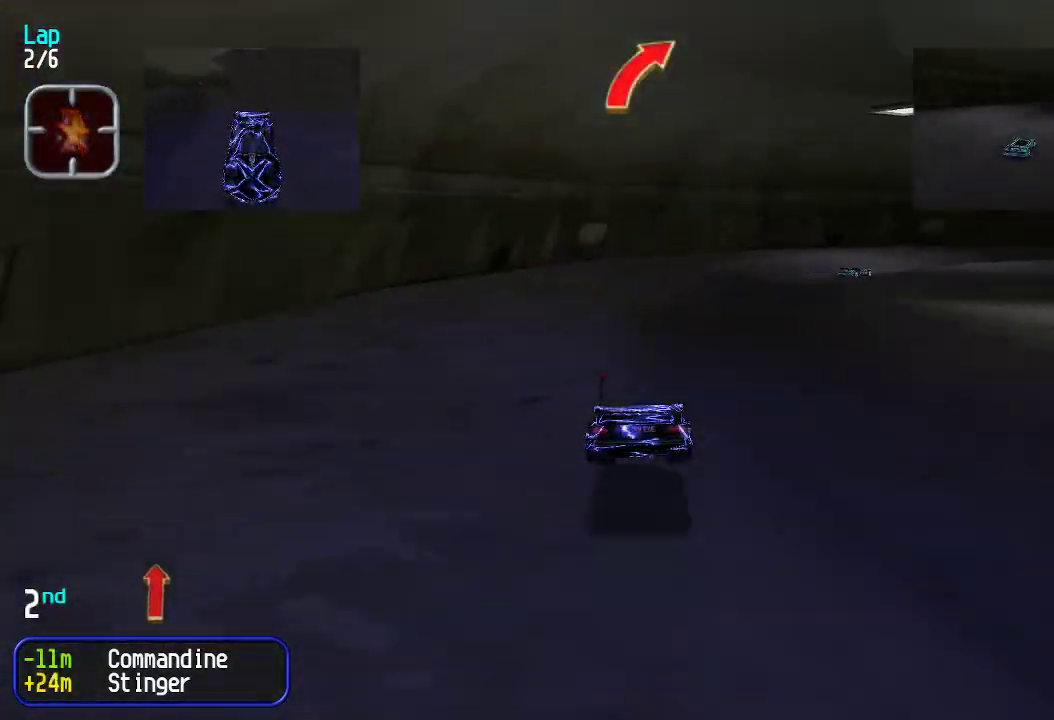
{"keys": ["right", "up"], "events": [[33, "right", "down"], [83, "right", "up"], [267, "right", "down"], [367, "right", "up"], [417, "right", "down"]]}
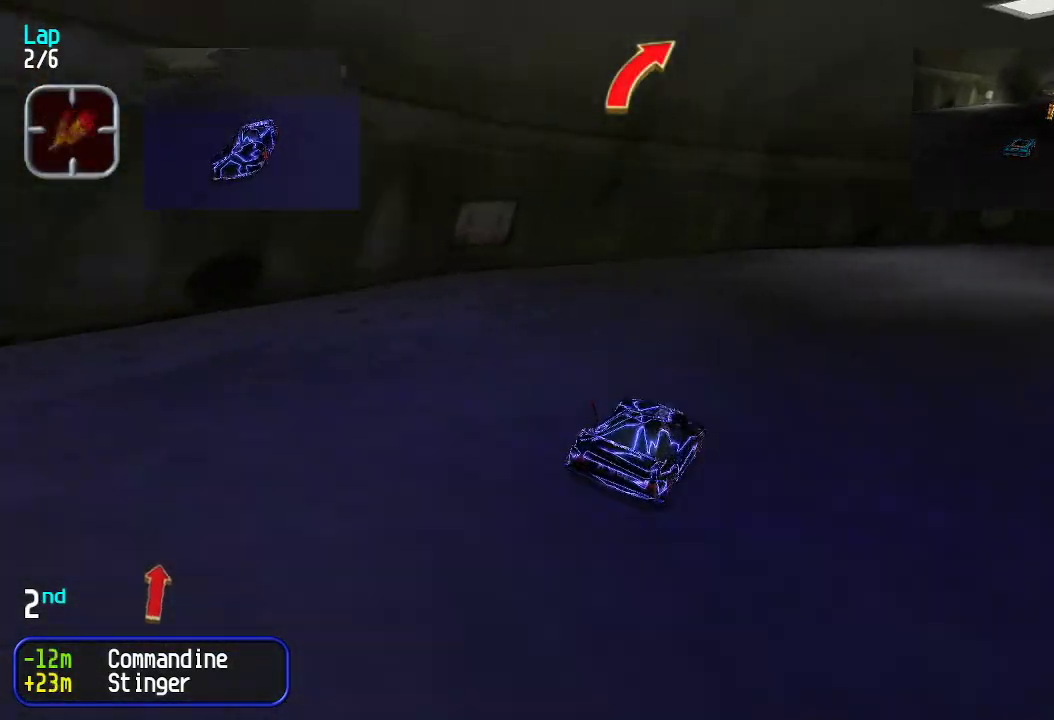
{"keys": ["right", "up"], "events": [[51, "right", "up"], [101, "right", "down"], [234, "right", "up"], [284, "right", "down"], [368, "right", "up"], [418, "right", "down"]]}
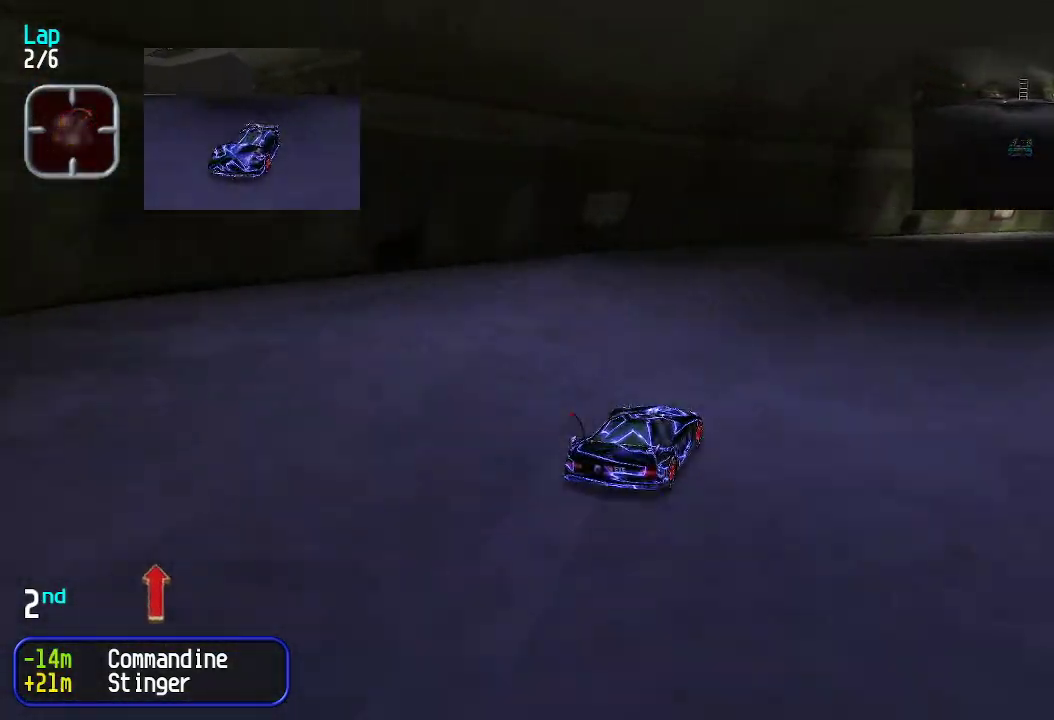
{"keys": ["up"], "events": [[17, "right", "up"], [100, "right", "down"], [201, "right", "up"], [301, "right", "down"], [351, "right", "up"], [451, "right", "down"], [501, "right", "up"]]}
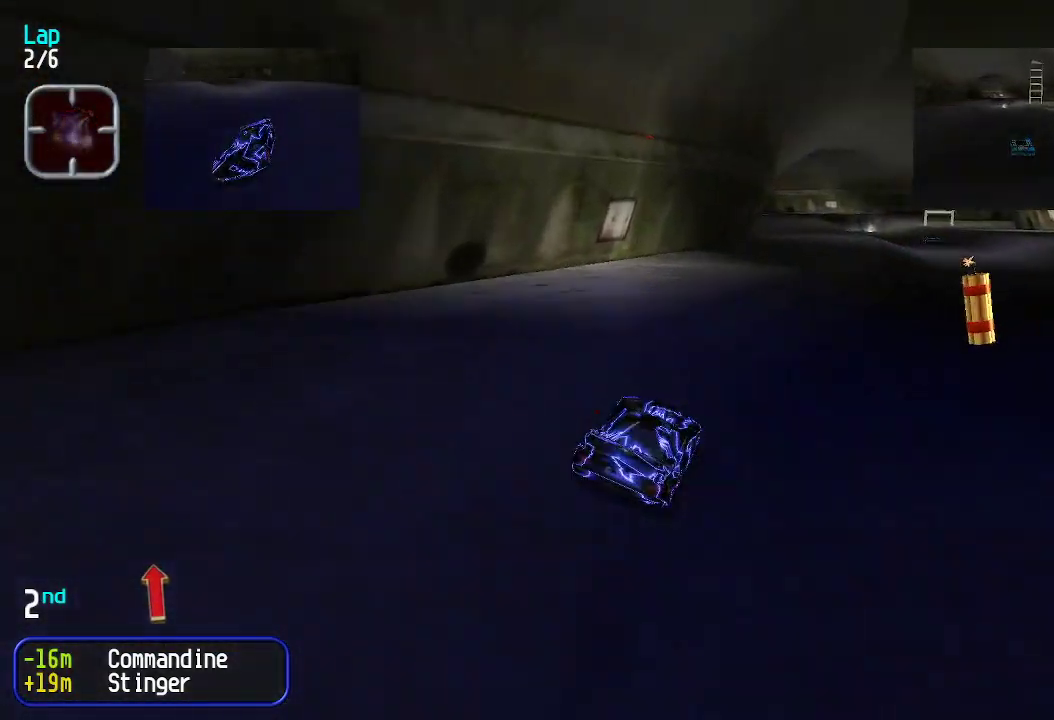
{"keys": ["up"], "events": []}
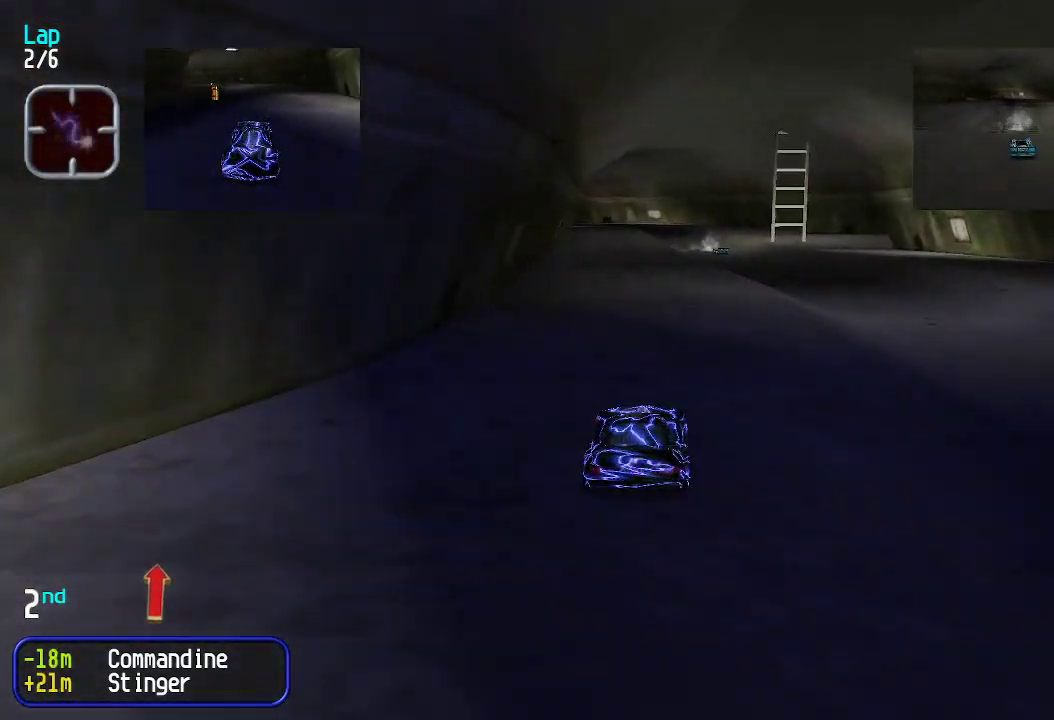
{"keys": ["up"], "events": [[401, "right", "down"], [451, "right", "up"]]}
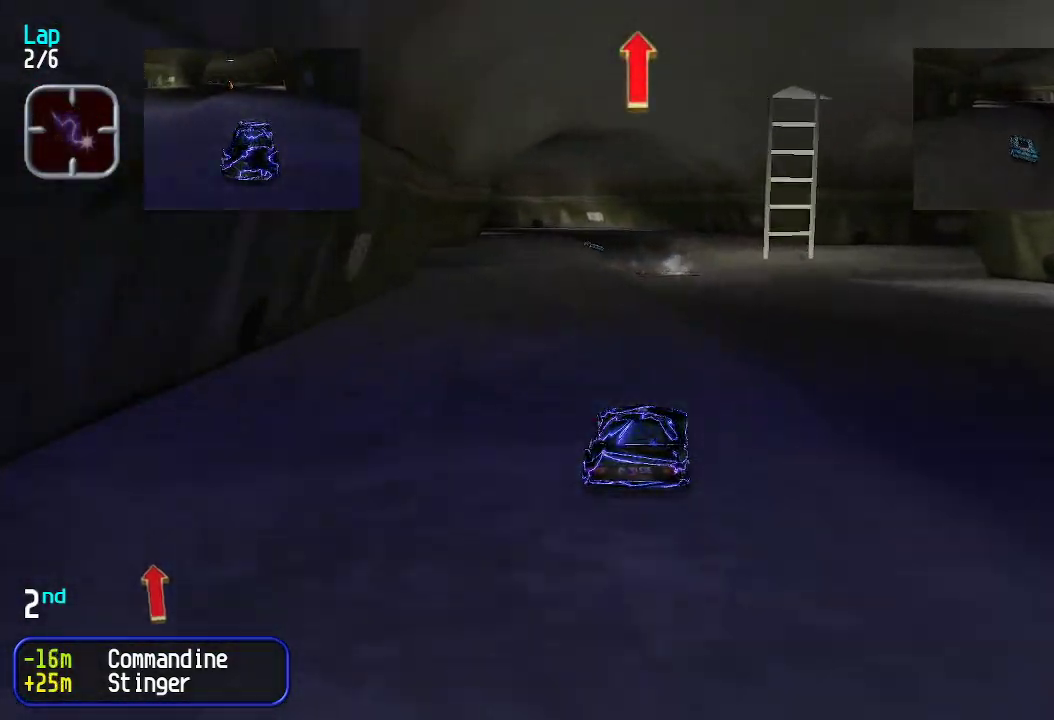
{"keys": ["up"], "events": []}
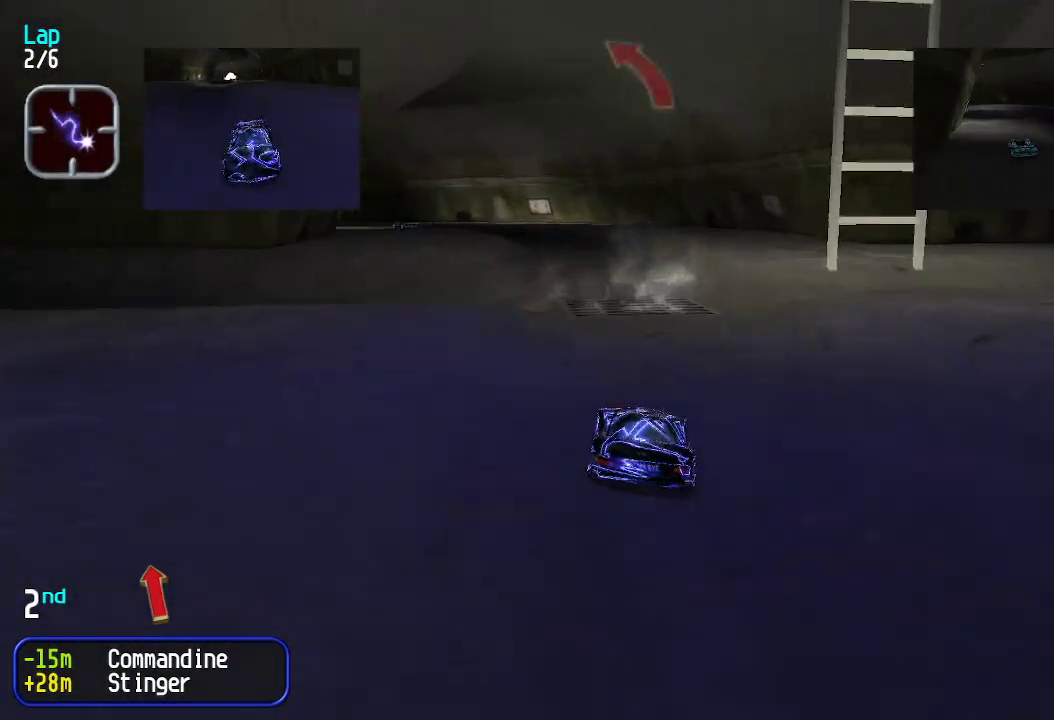
{"keys": ["left", "up"], "events": [[450, "left", "down"]]}
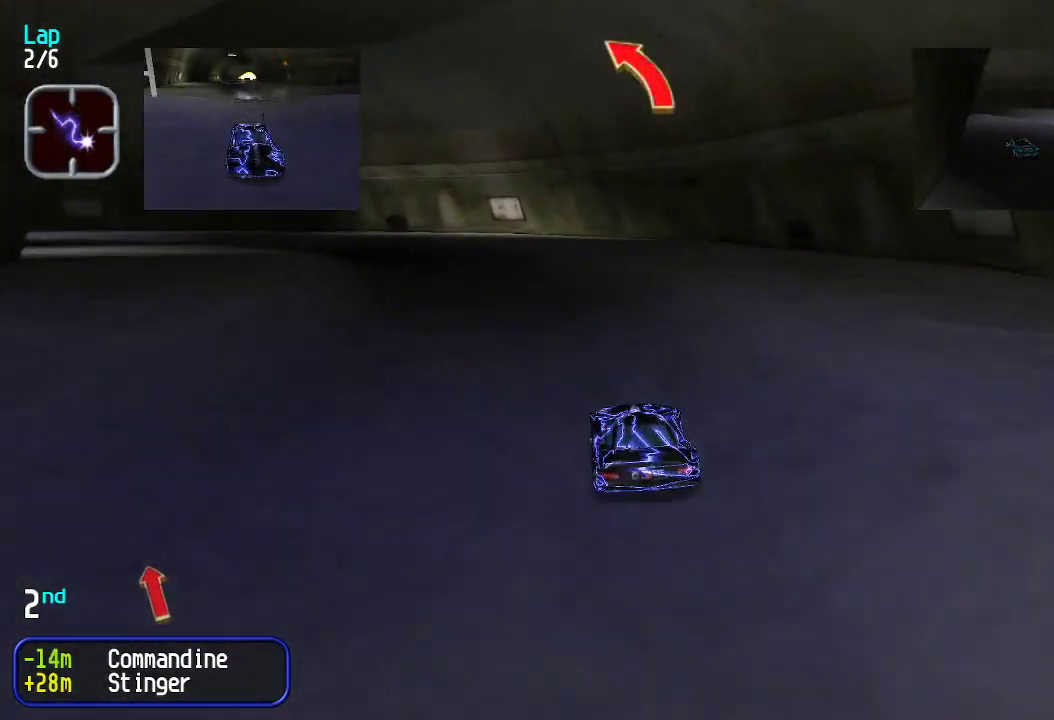
{"keys": ["up"], "events": [[33, "left", "up"], [133, "left", "down"], [500, "left", "up"]]}
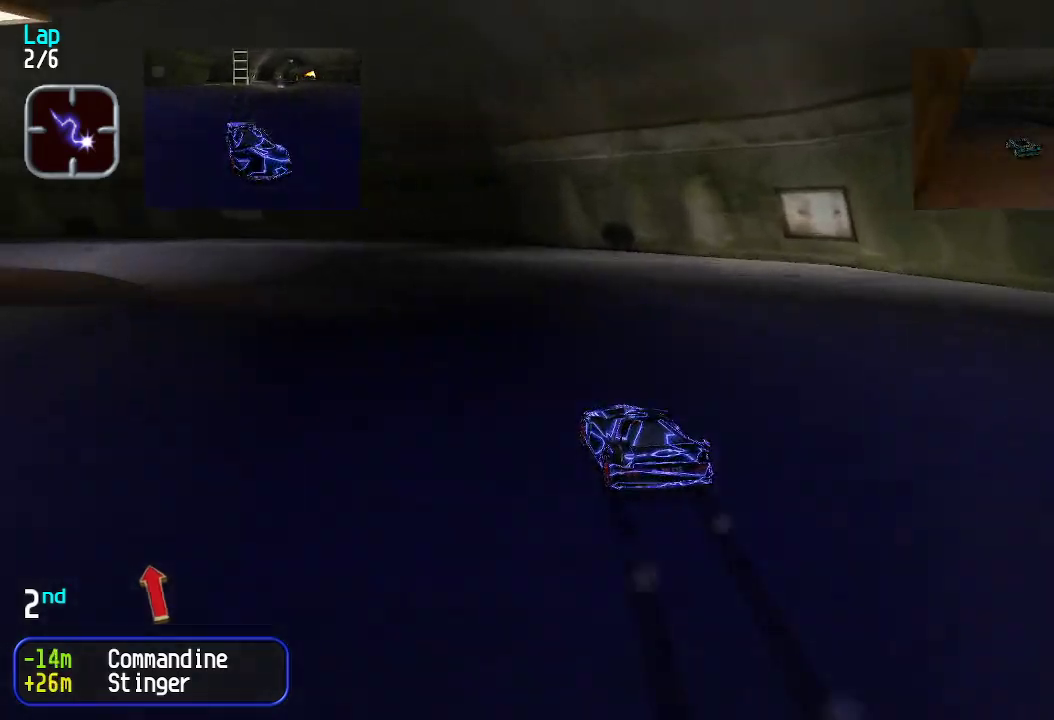
{"keys": ["left", "up"], "events": [[50, "left", "down"], [334, "left", "up"], [368, "left", "down"]]}
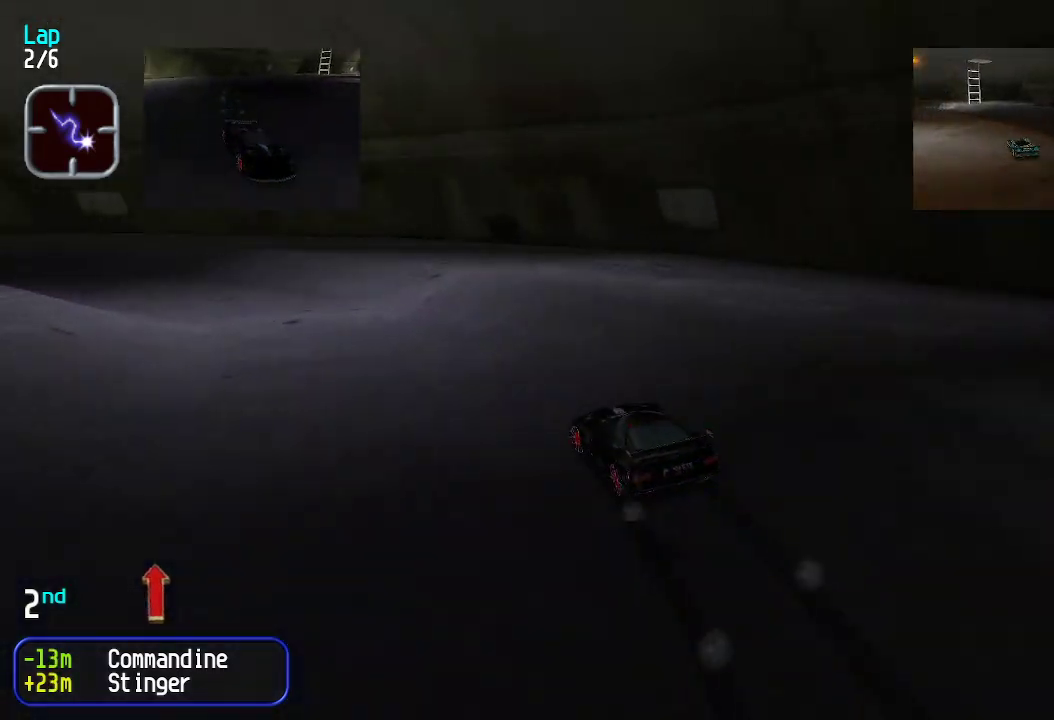
{"keys": ["left", "up"], "events": [[50, "left", "up"], [100, "left", "down"], [401, "left", "up"], [451, "left", "down"]]}
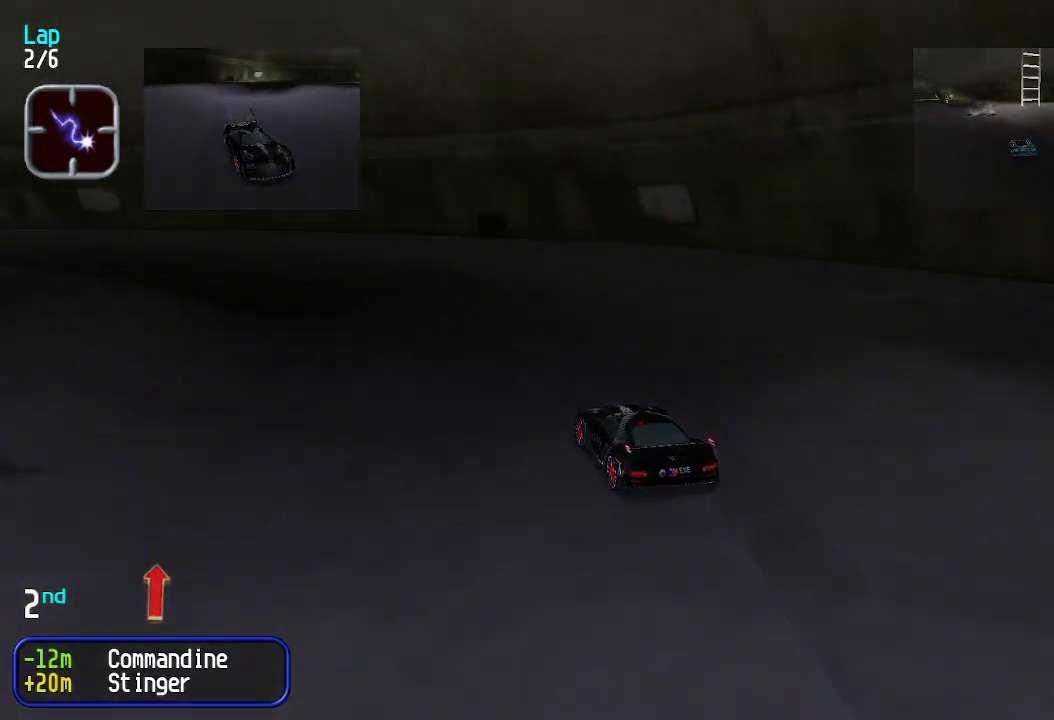
{"keys": ["left", "up"], "events": [[184, "left", "up"], [217, "left", "down"], [451, "left", "up"], [501, "left", "down"]]}
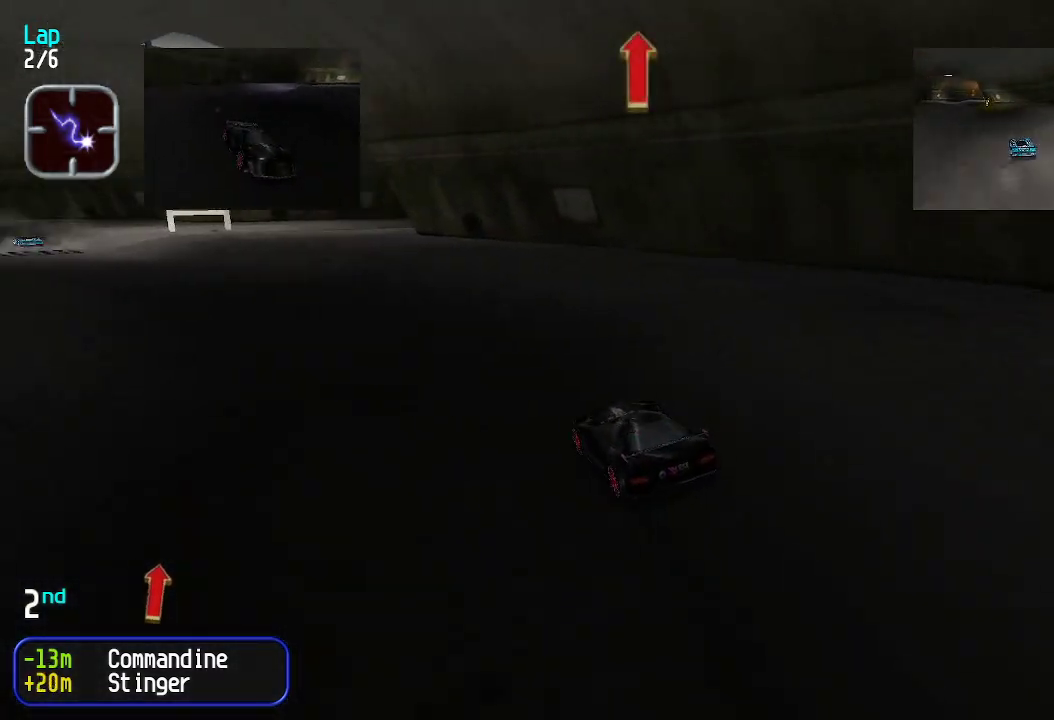
{"keys": ["up"], "events": [[133, "left", "up"], [184, "left", "down"], [284, "left", "up"], [367, "left", "down"], [417, "left", "up"]]}
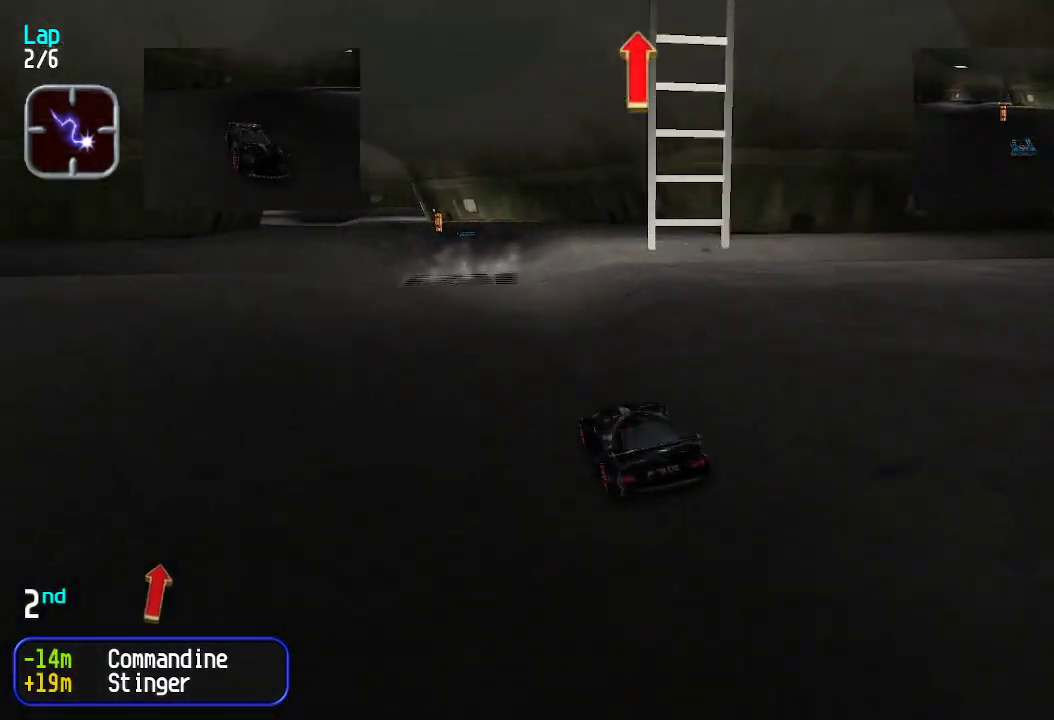
{"keys": ["up"], "events": []}
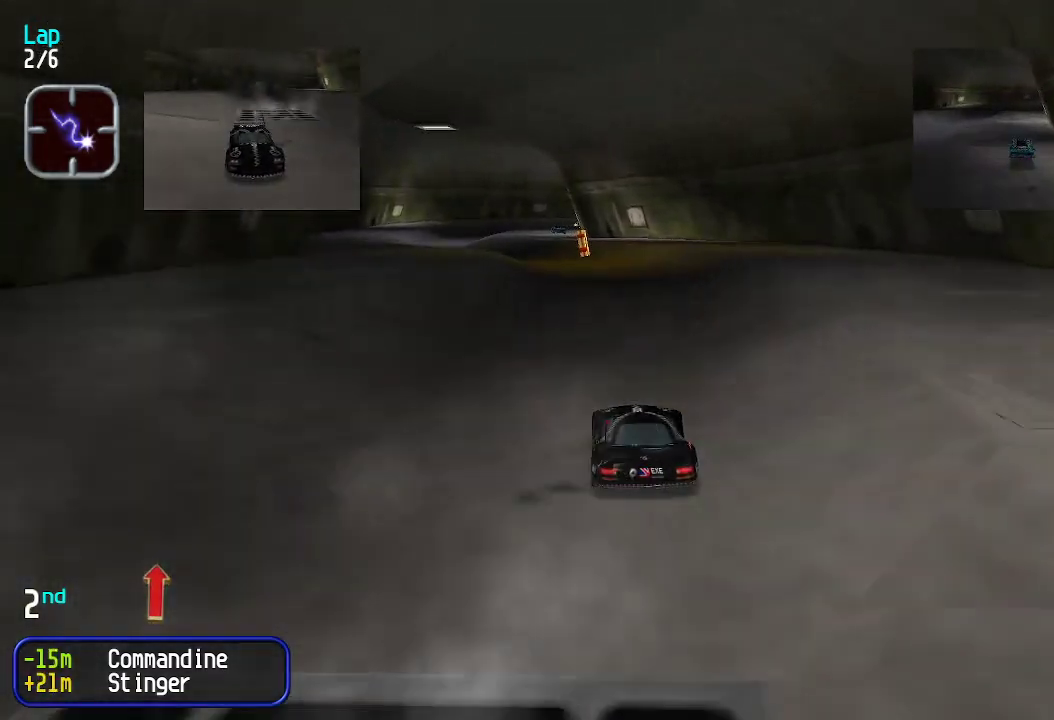
{"keys": ["left", "up"], "events": [[317, "left", "down"], [367, "left", "up"], [450, "left", "down"]]}
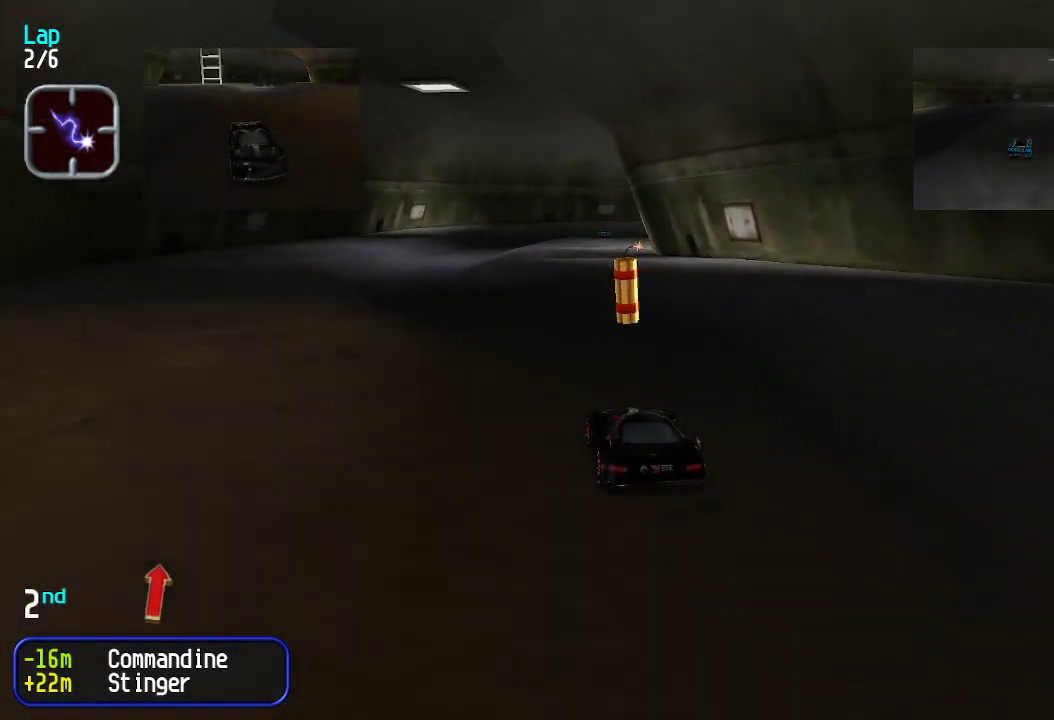
{"keys": ["up"], "events": [[16, "left", "up"], [167, "right", "down"], [200, "right", "up"]]}
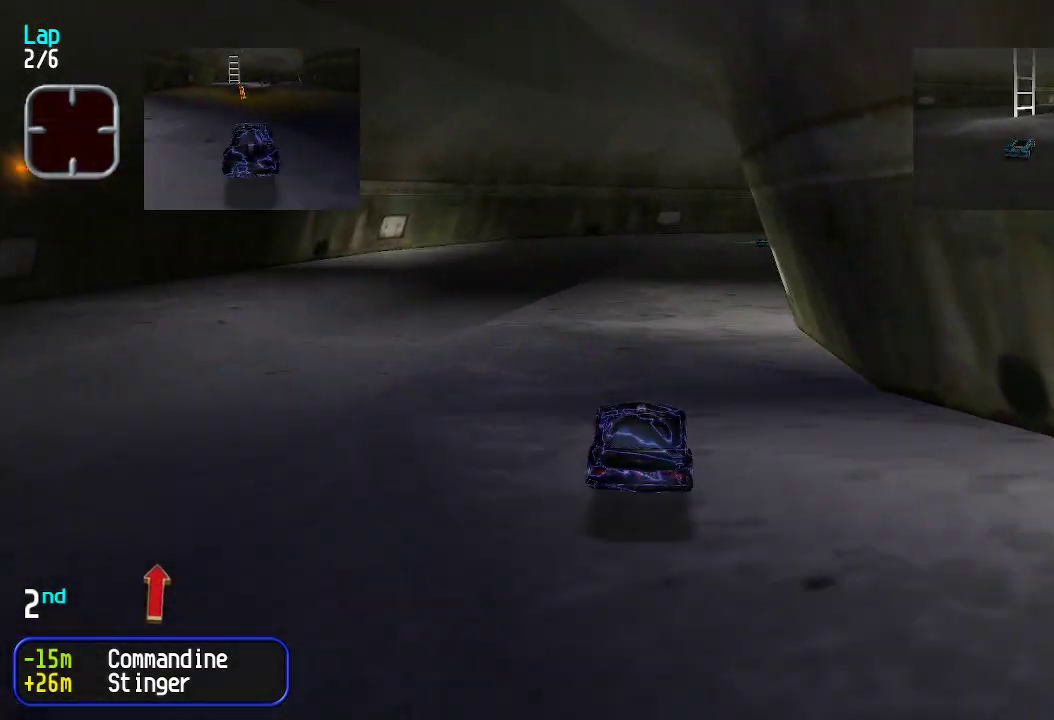
{"keys": ["right", "up"], "events": [[350, "right", "down"]]}
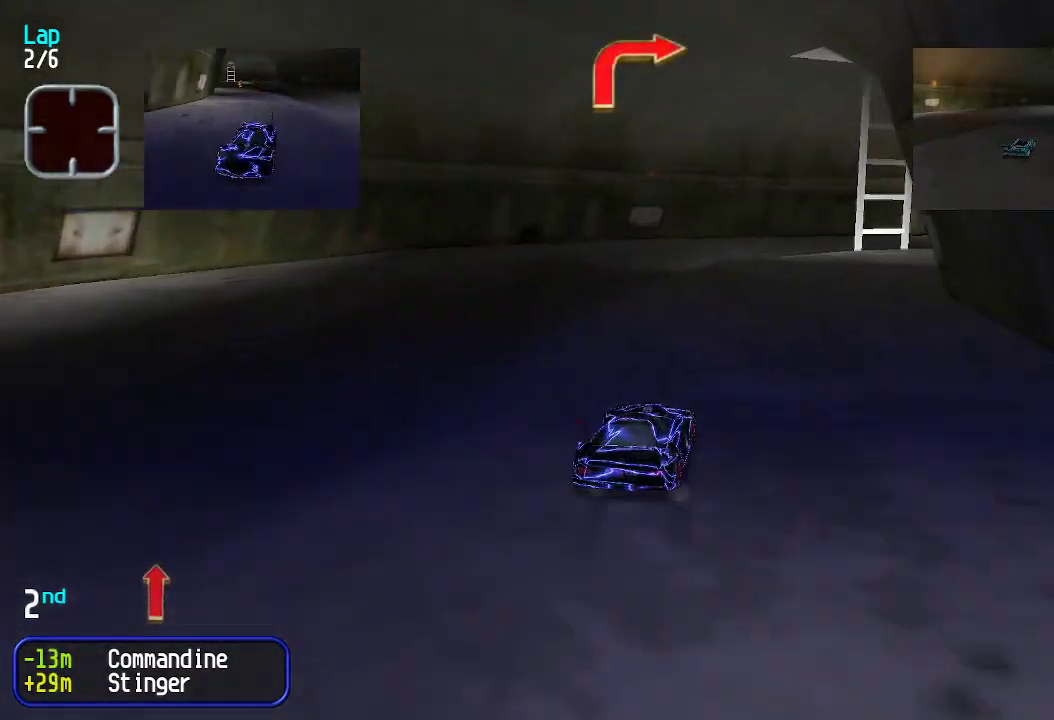
{"keys": ["right", "up"], "events": [[50, "up", "up"], [384, "up", "down"]]}